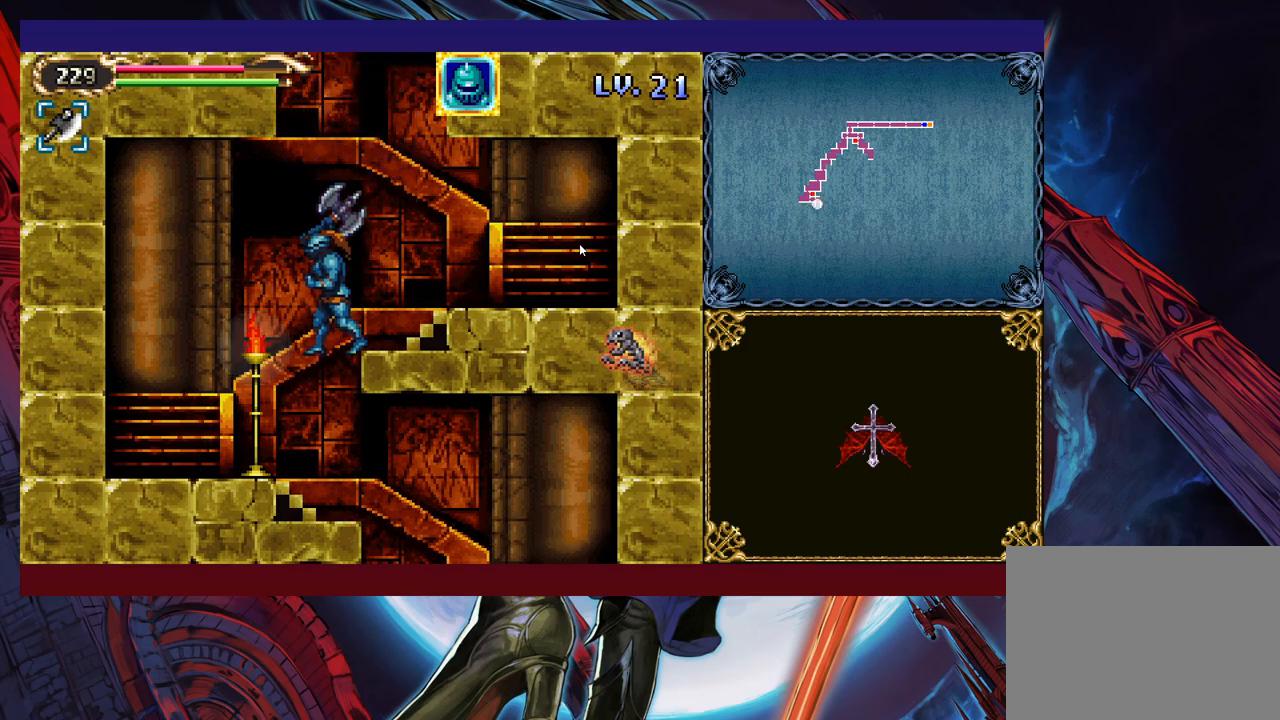
Gameplay with a controller (Xbox layout); each line is a JSON object with the inputs held at the frame after it. "events" lists button and stick changes between this image and that frame as [ms after this image, input, new state], when the widget could be followed in between. Not read: L2 R2 R3 right_stick.
{"buttons": [], "left_stick": "left", "events": [[33, "left_stick", "right"], [100, "left_stick", "down-right"], [250, "left_stick", "right"], [400, "left_stick", "left"]]}
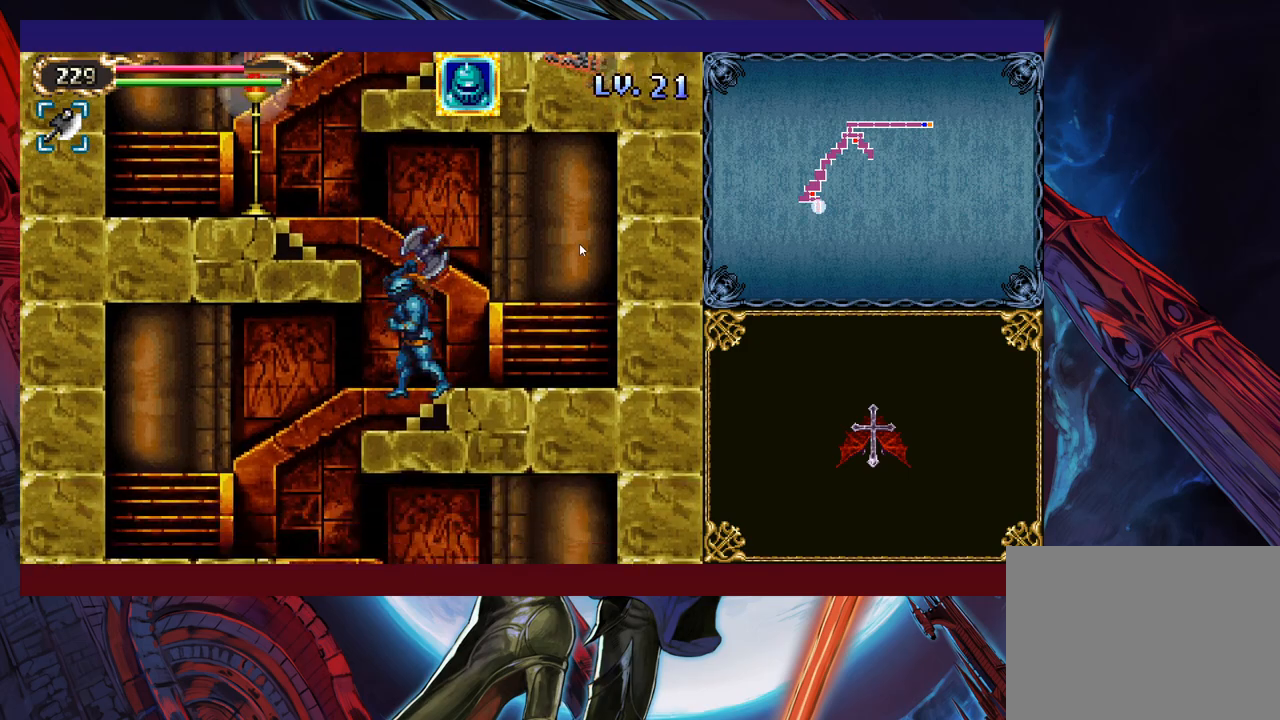
{"buttons": [], "left_stick": "right", "events": [[283, "left_stick", "right"]]}
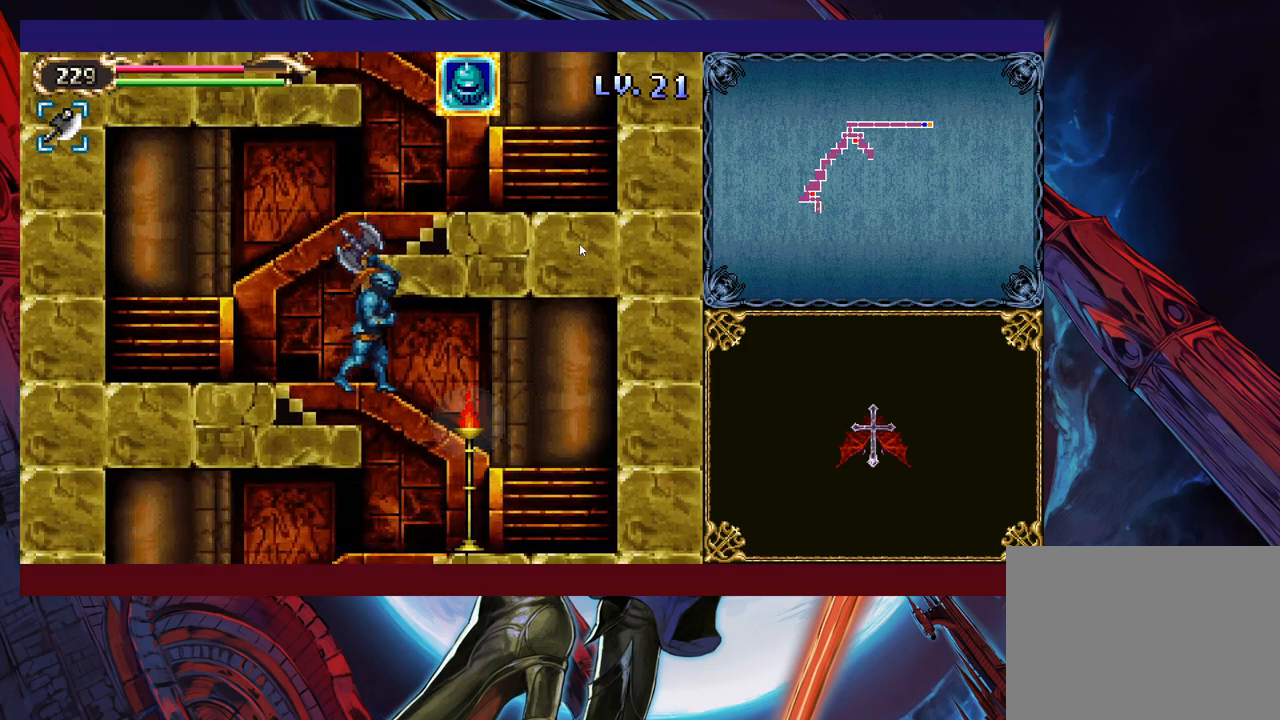
{"buttons": [], "left_stick": "right", "events": [[133, "left_stick", "left"], [450, "left_stick", "right"]]}
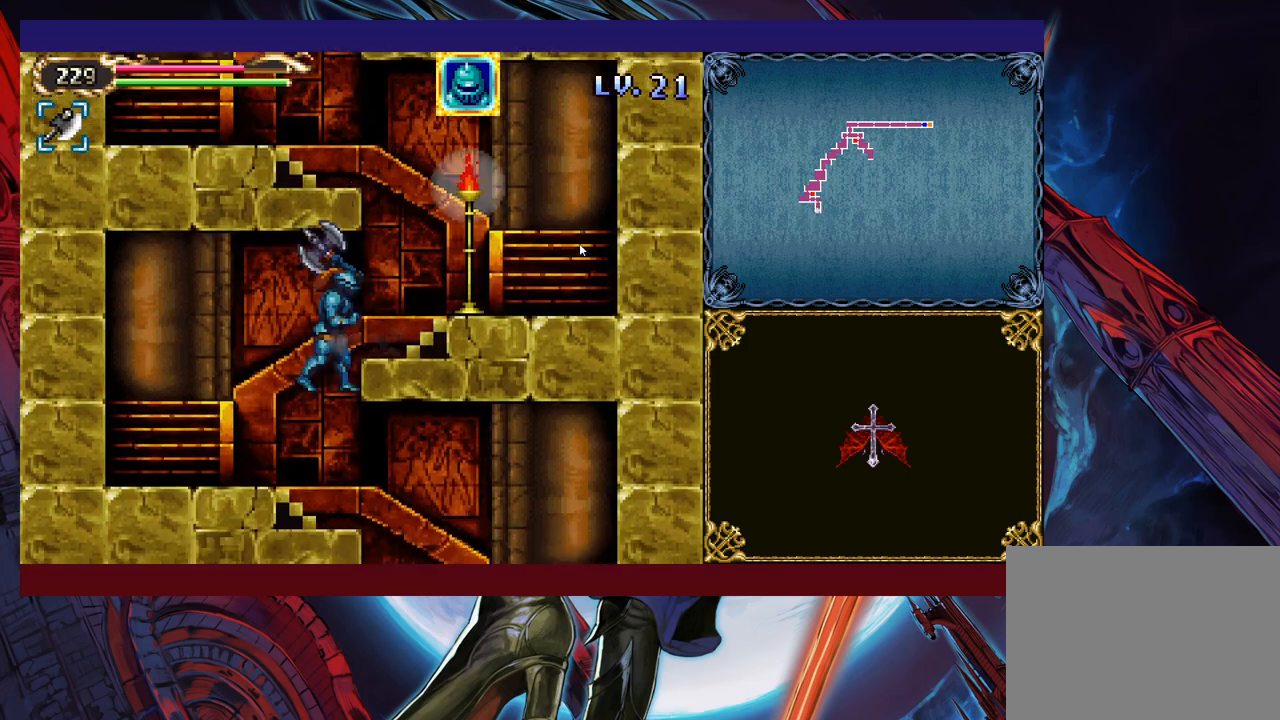
{"buttons": [], "left_stick": "left", "events": [[300, "left_stick", "left"]]}
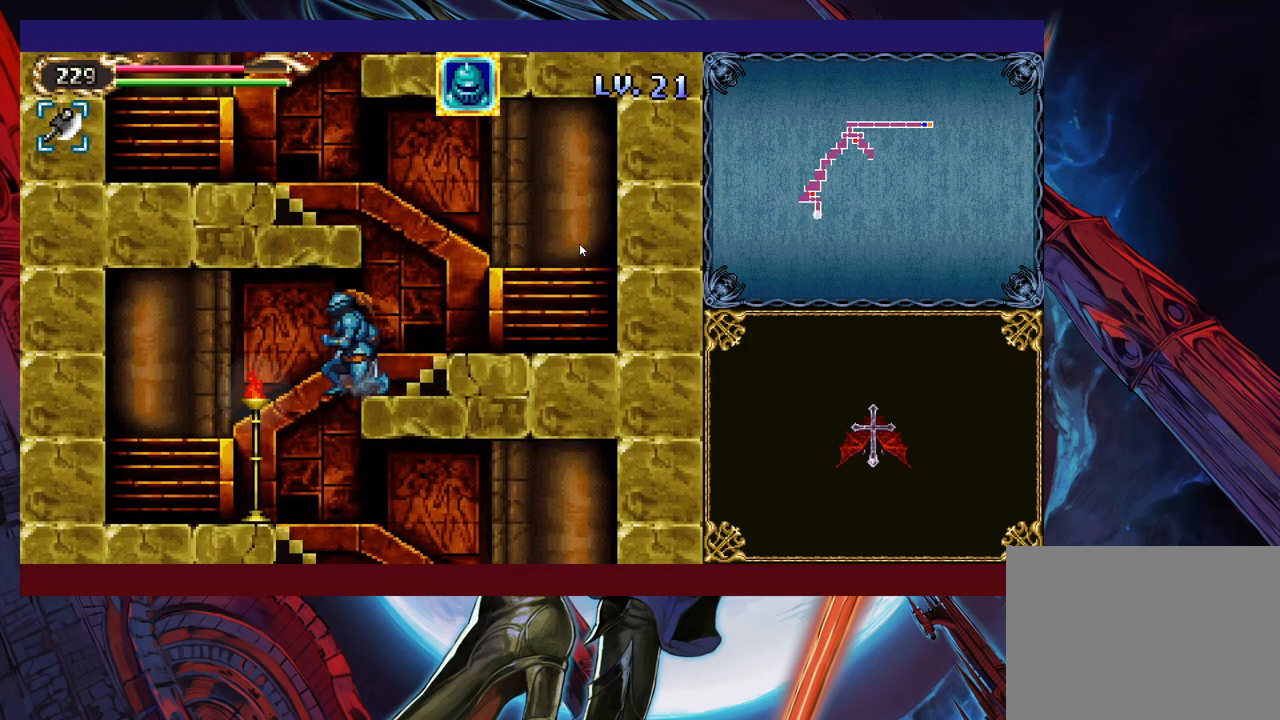
{"buttons": [], "left_stick": "left", "events": [[100, "left_stick", "right"], [450, "left_stick", "left"]]}
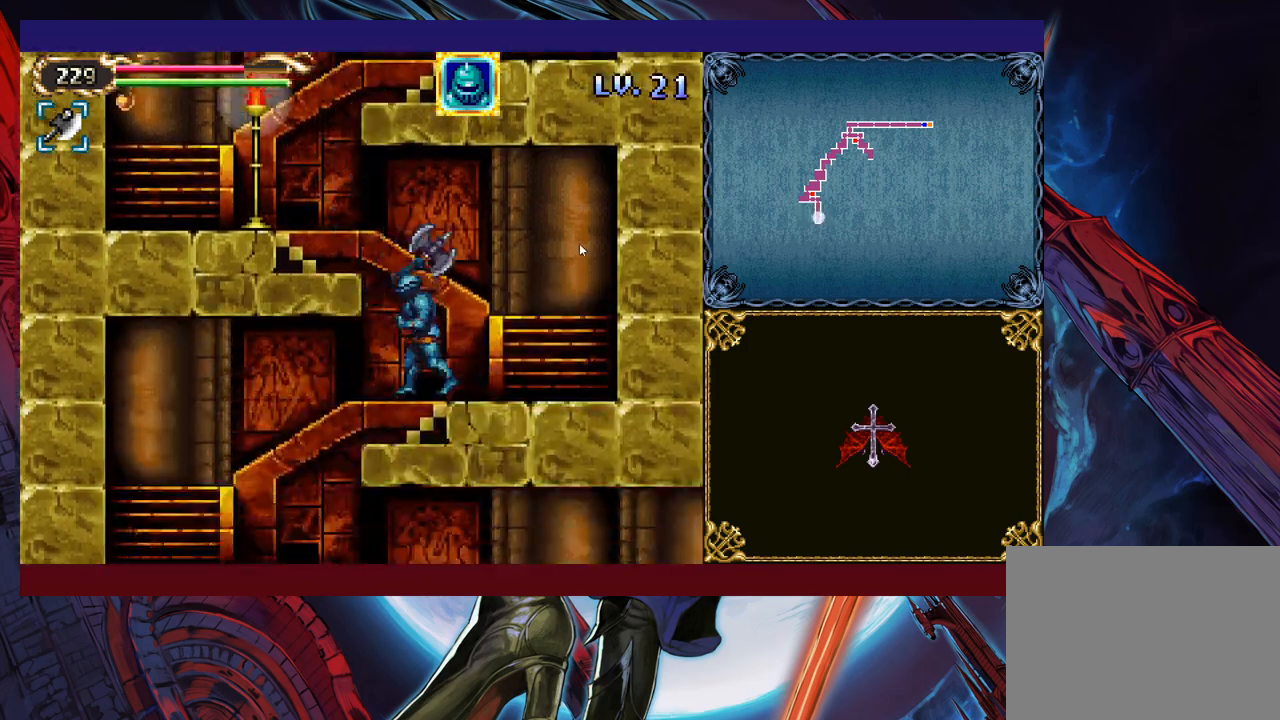
{"buttons": [], "left_stick": "left", "events": [[233, "left_stick", "right"], [450, "left_stick", "left"]]}
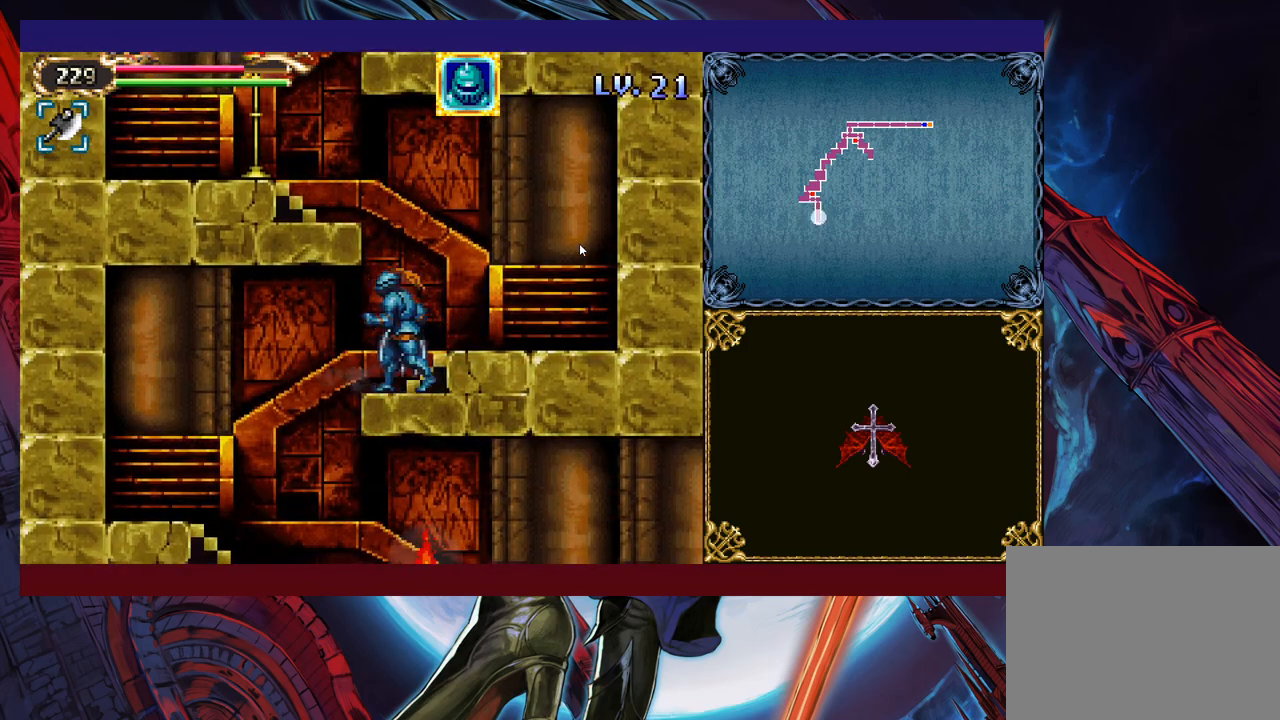
{"buttons": [], "left_stick": "right", "events": [[250, "left_stick", "right"]]}
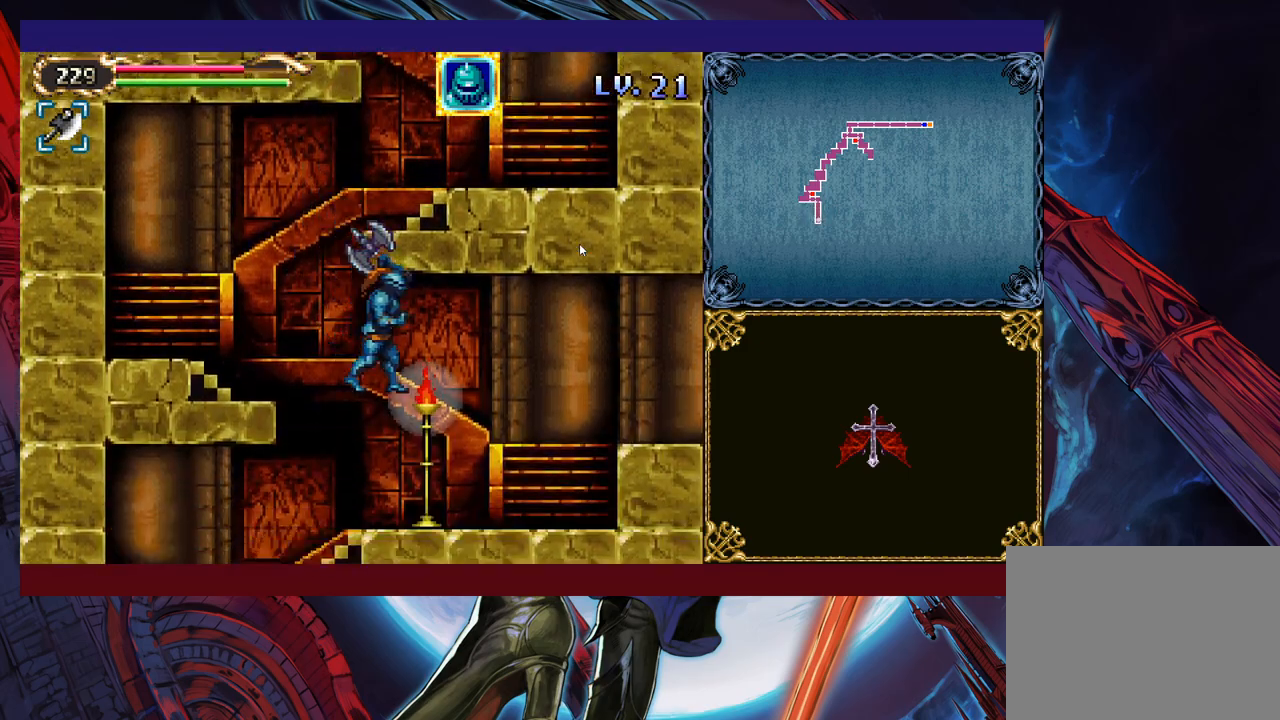
{"buttons": [], "left_stick": "right", "events": [[200, "B", "down"], [300, "B", "up"]]}
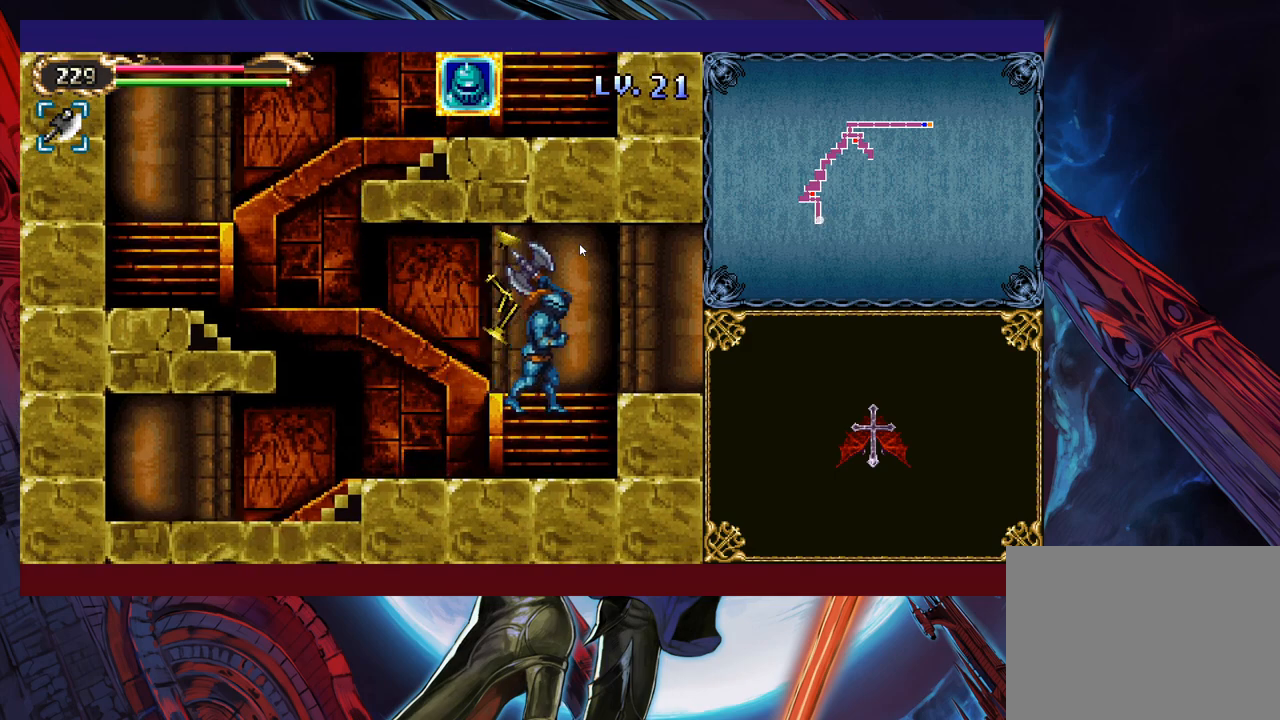
{"buttons": ["B"], "left_stick": "right", "events": [[200, "B", "down"]]}
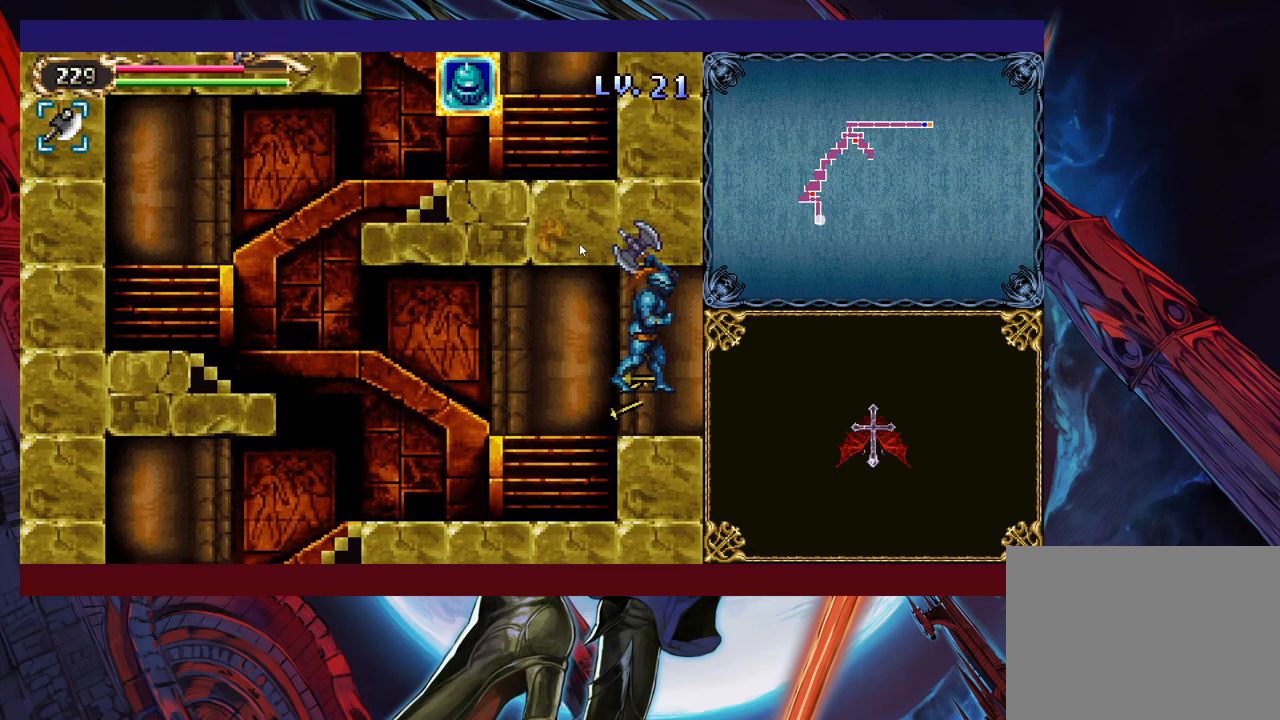
{"buttons": ["B"], "left_stick": "right", "events": []}
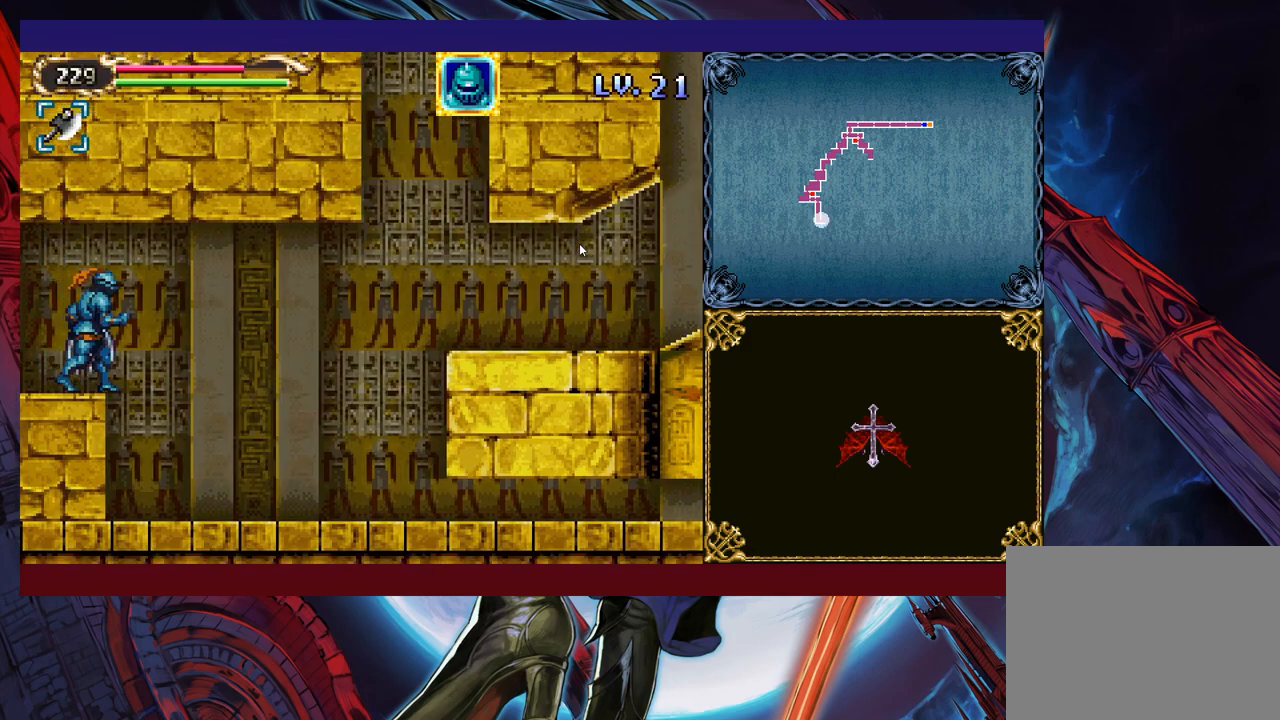
{"buttons": ["B"], "left_stick": "left", "events": [[33, "B", "up"], [450, "B", "down"], [450, "left_stick", "left"]]}
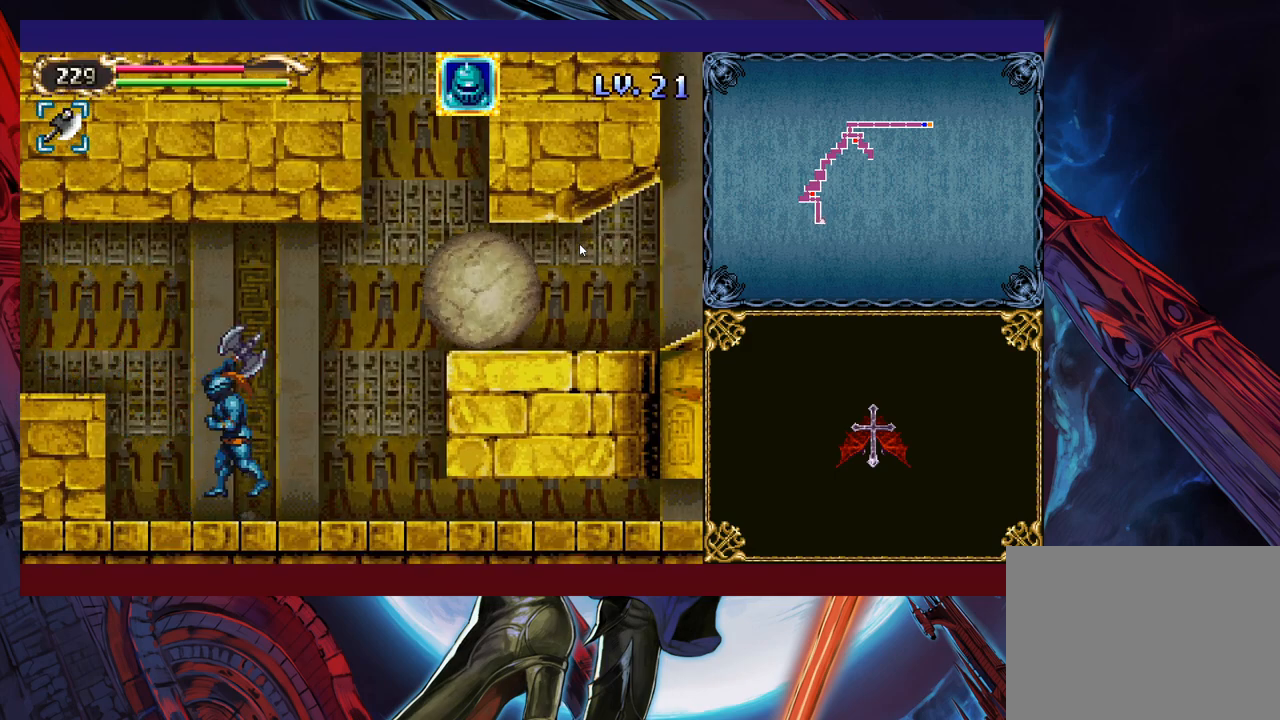
{"buttons": [], "left_stick": "up-right", "events": [[300, "left_stick", "up-right"], [383, "B", "up"]]}
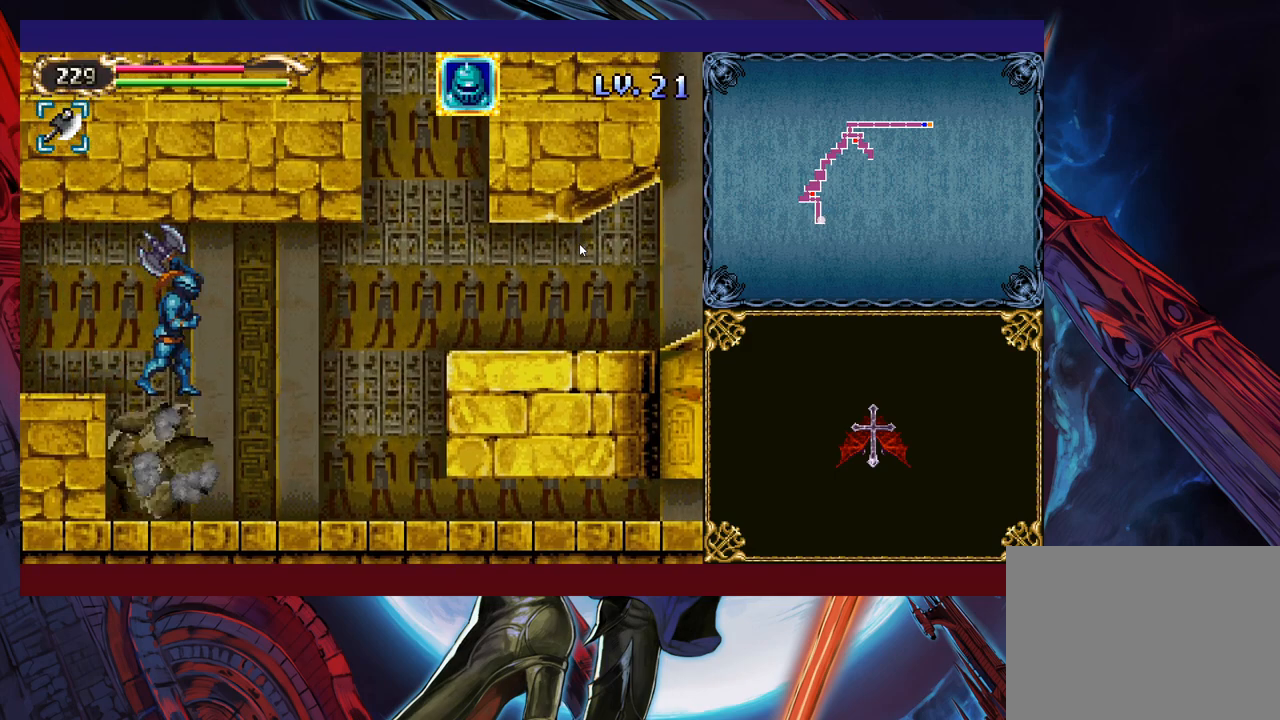
{"buttons": ["B"], "left_stick": "up-right", "events": [[400, "B", "down"]]}
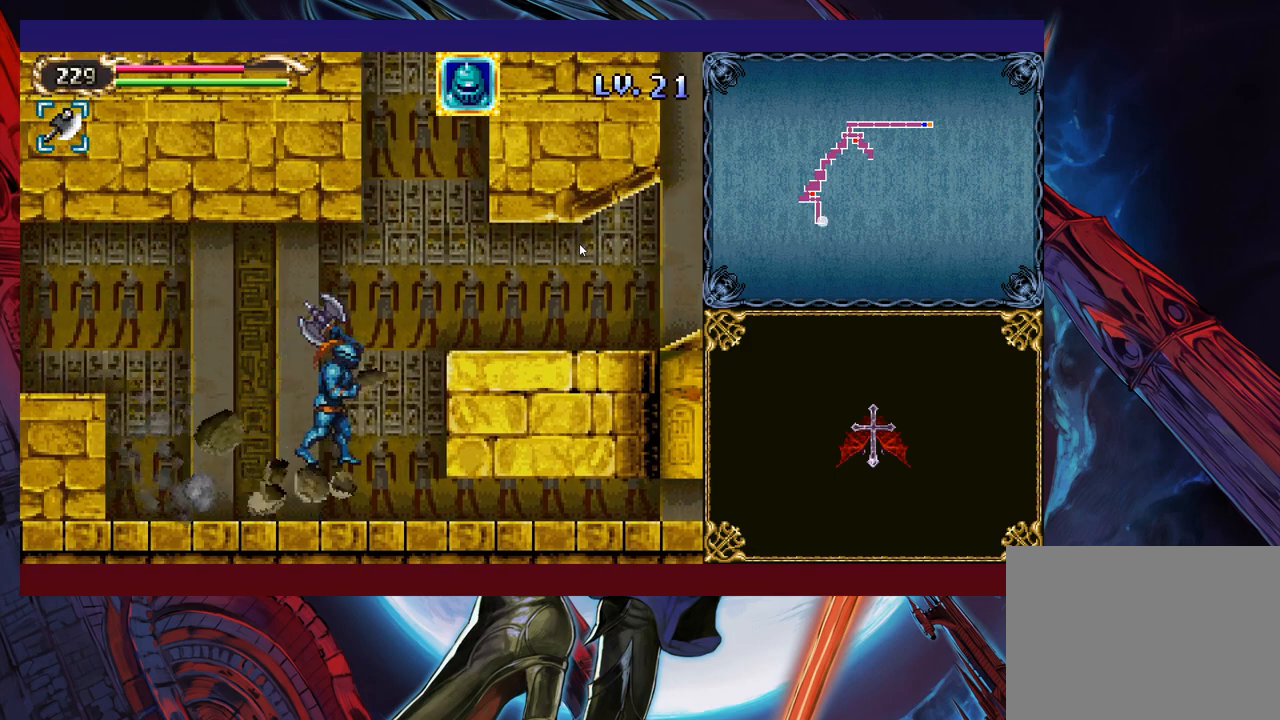
{"buttons": [], "left_stick": "up-right", "events": [[250, "B", "up"], [333, "B", "down"], [483, "B", "up"]]}
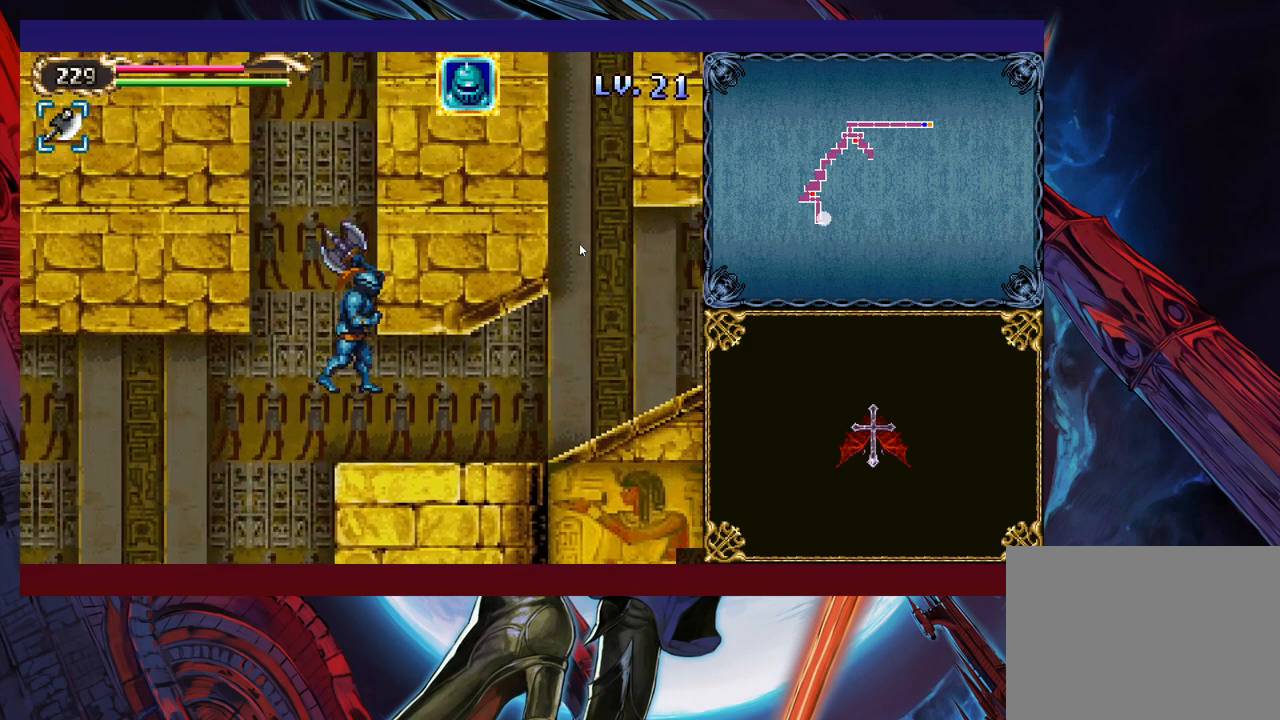
{"buttons": [], "left_stick": "up-right", "events": []}
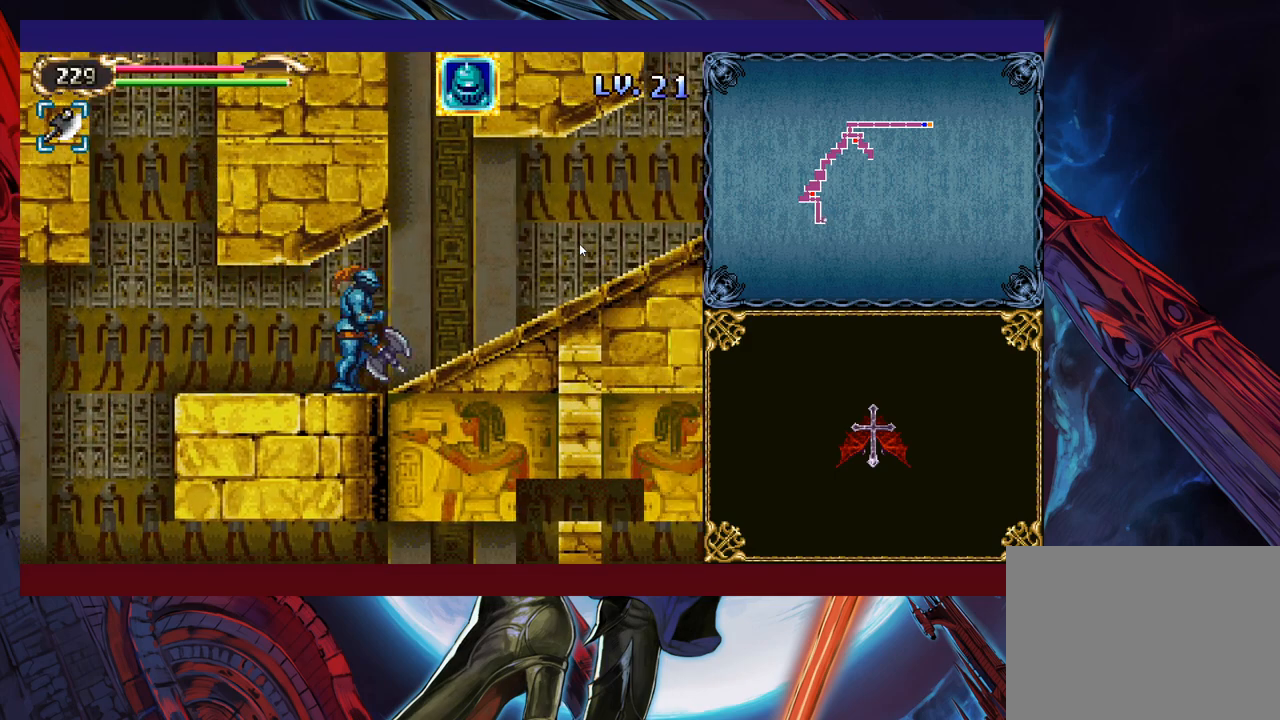
{"buttons": ["B"], "left_stick": "center", "events": [[150, "left_stick", "center"], [250, "B", "down"]]}
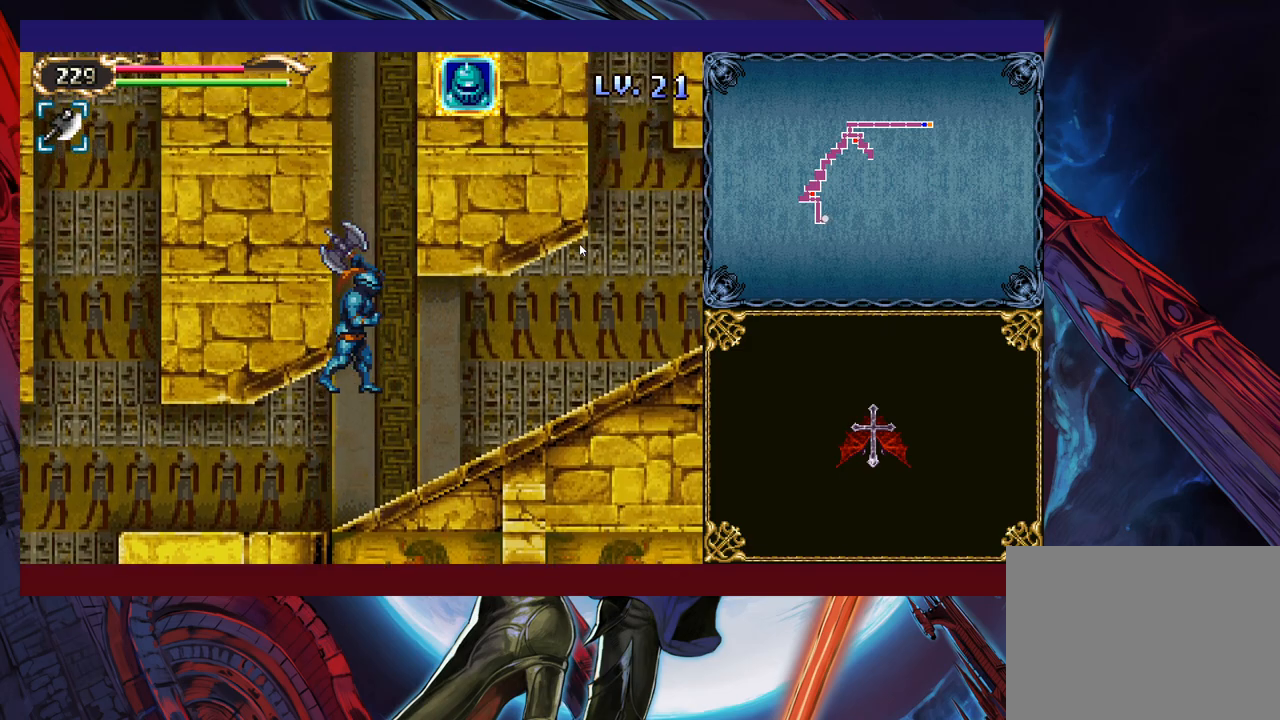
{"buttons": ["B"], "left_stick": "center", "events": [[183, "B", "up"], [350, "B", "down"]]}
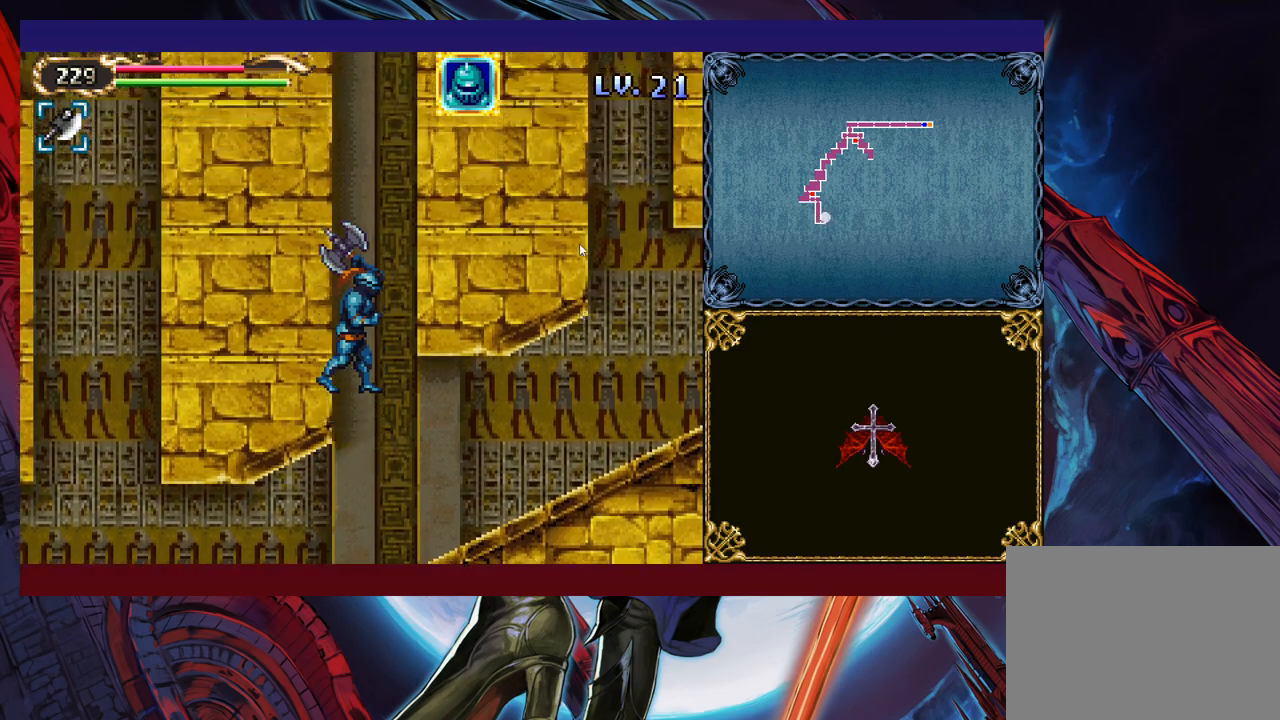
{"buttons": [], "left_stick": "up", "events": [[450, "B", "up"], [483, "left_stick", "up"]]}
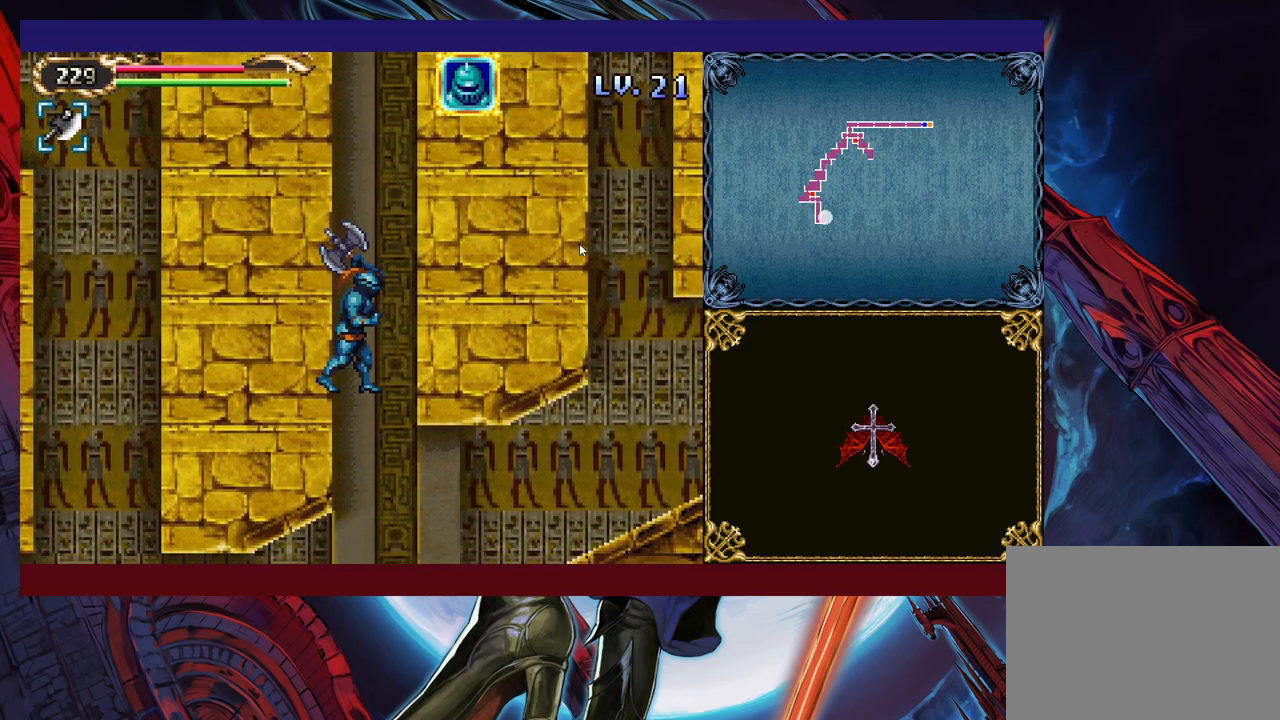
{"buttons": [], "left_stick": "up", "events": [[100, "Y", "down"], [250, "Y", "up"]]}
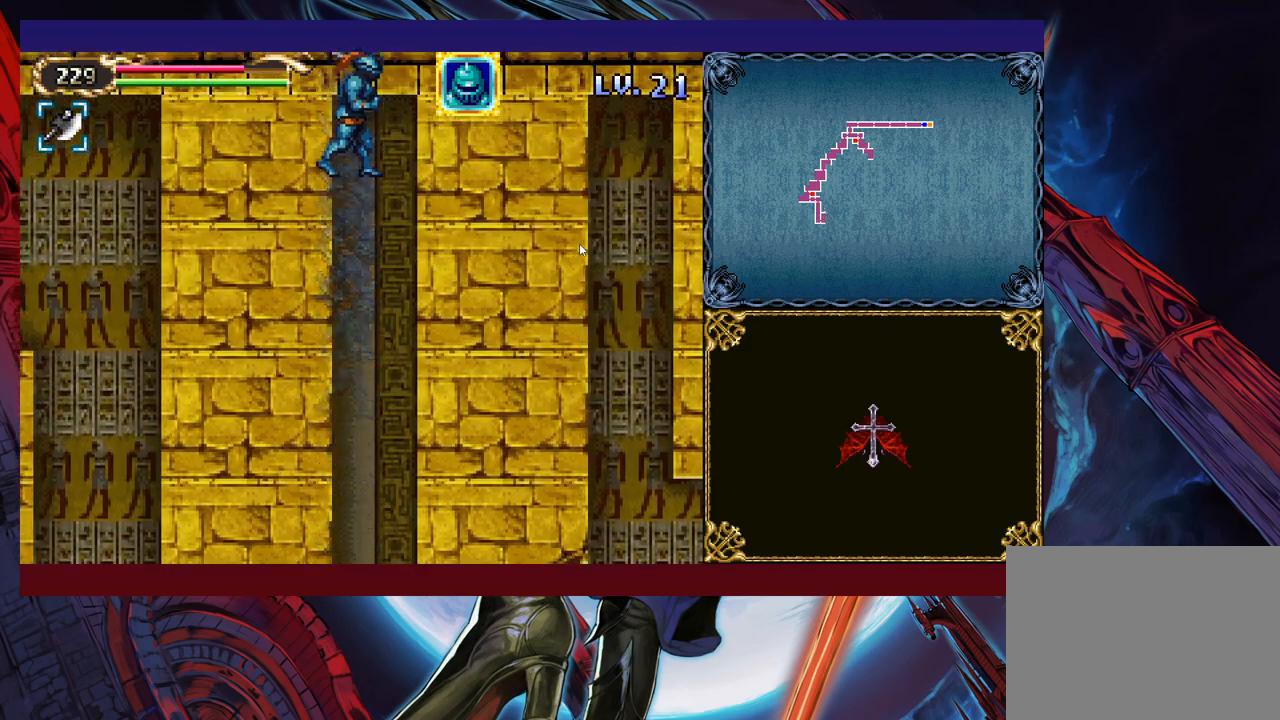
{"buttons": [], "left_stick": "center", "events": [[200, "left_stick", "center"]]}
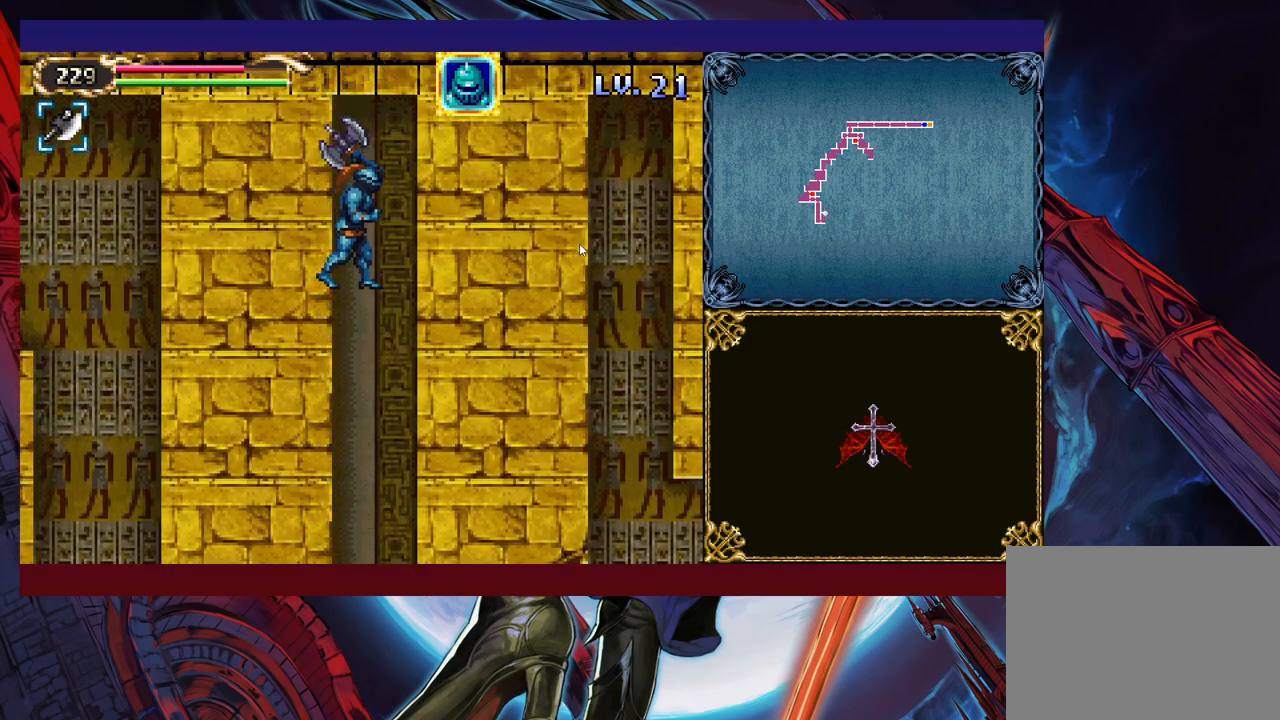
{"buttons": [], "left_stick": "right", "events": [[183, "left_stick", "right"]]}
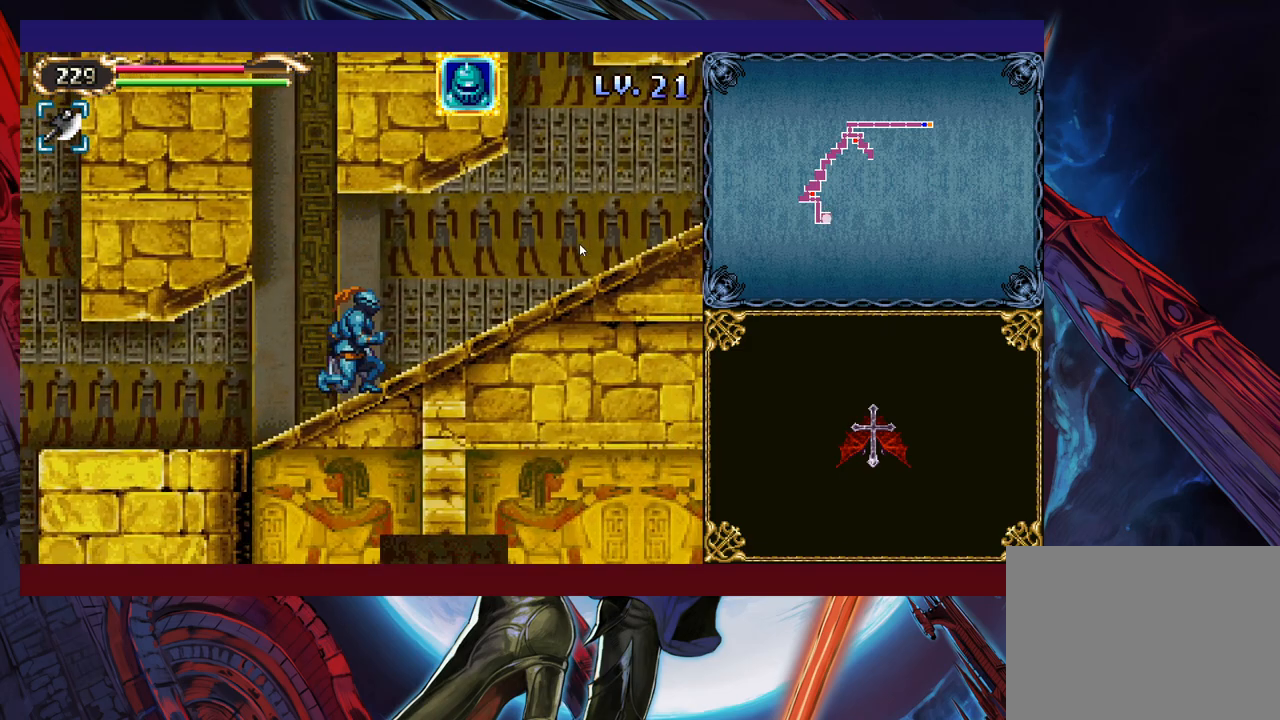
{"buttons": [], "left_stick": "right", "events": [[50, "B", "down"], [150, "B", "up"], [250, "B", "down"], [350, "B", "up"]]}
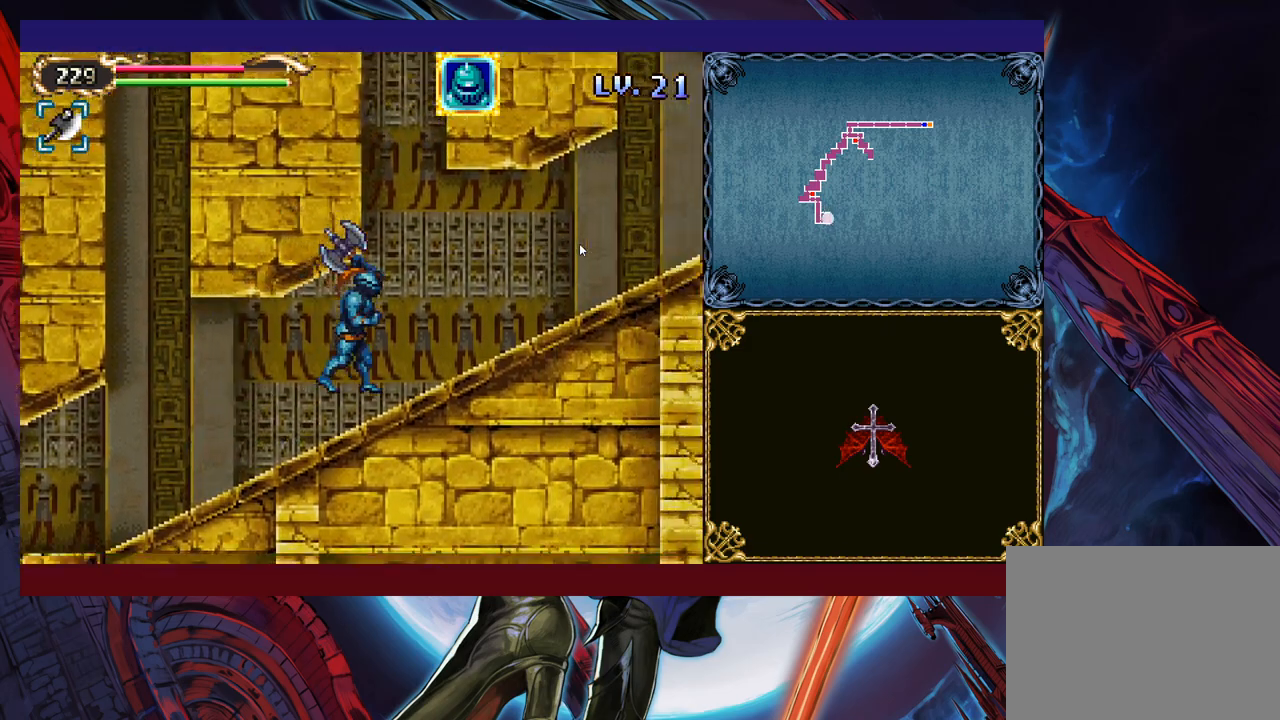
{"buttons": [], "left_stick": "right", "events": []}
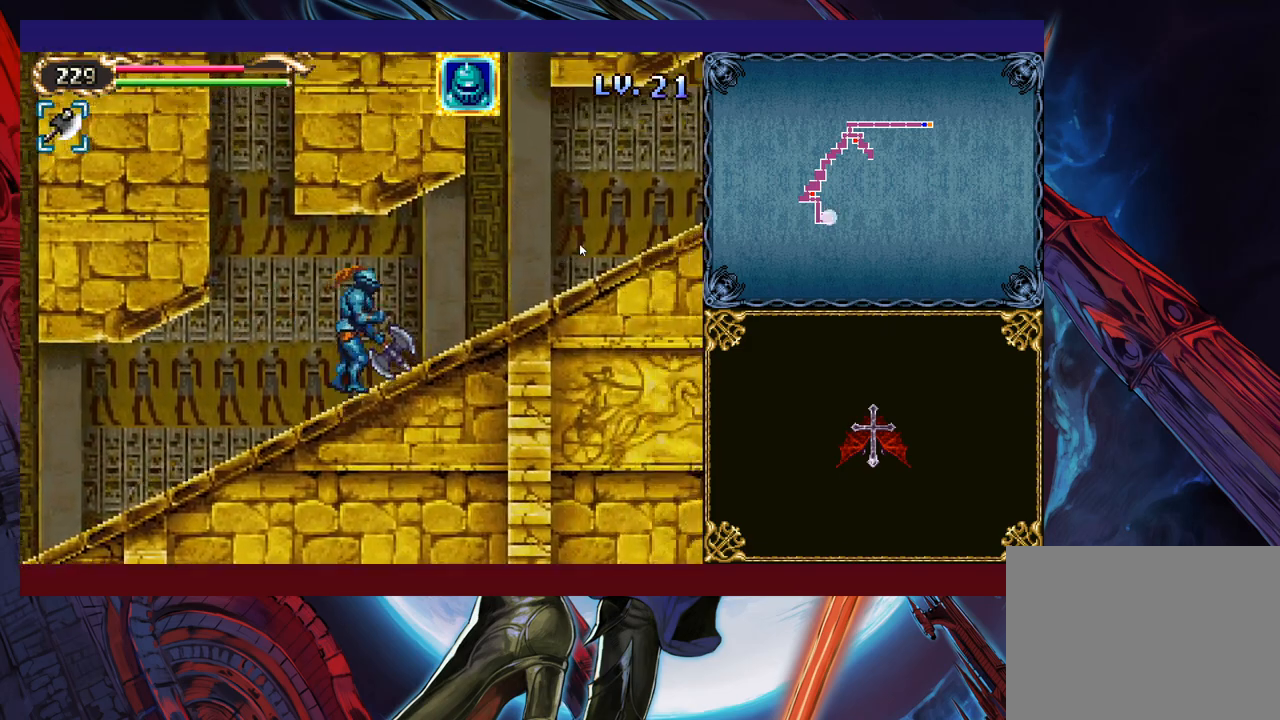
{"buttons": [], "left_stick": "center", "events": [[450, "left_stick", "center"]]}
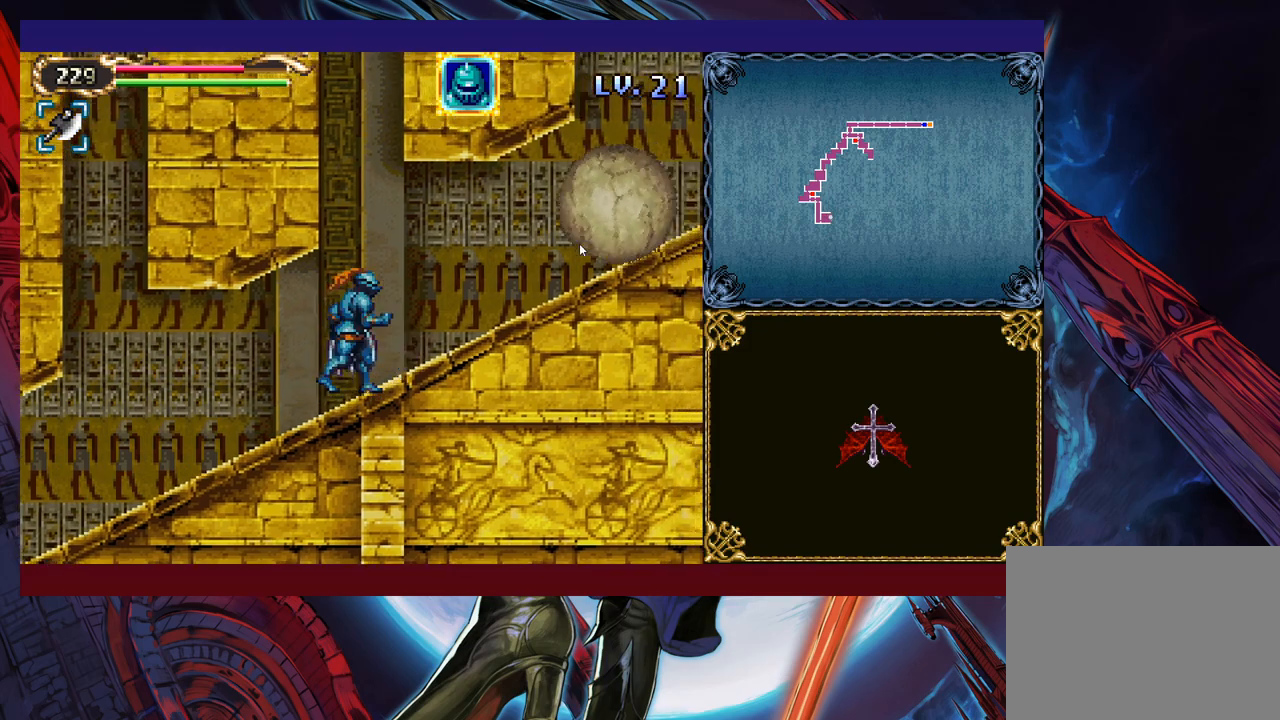
{"buttons": [], "left_stick": "center", "events": [[50, "B", "down"], [200, "B", "up"], [250, "B", "down"], [400, "B", "up"]]}
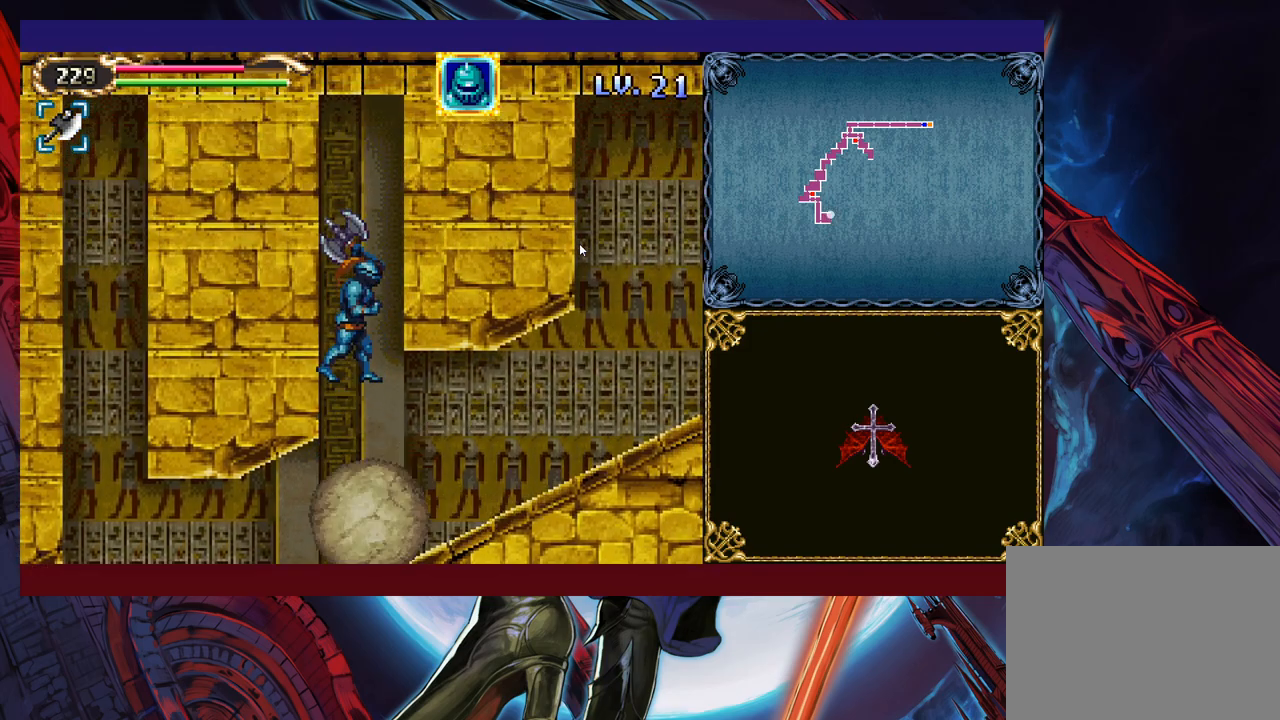
{"buttons": ["Y"], "left_stick": "left", "events": [[50, "left_stick", "right"], [483, "left_stick", "left"], [500, "Y", "down"]]}
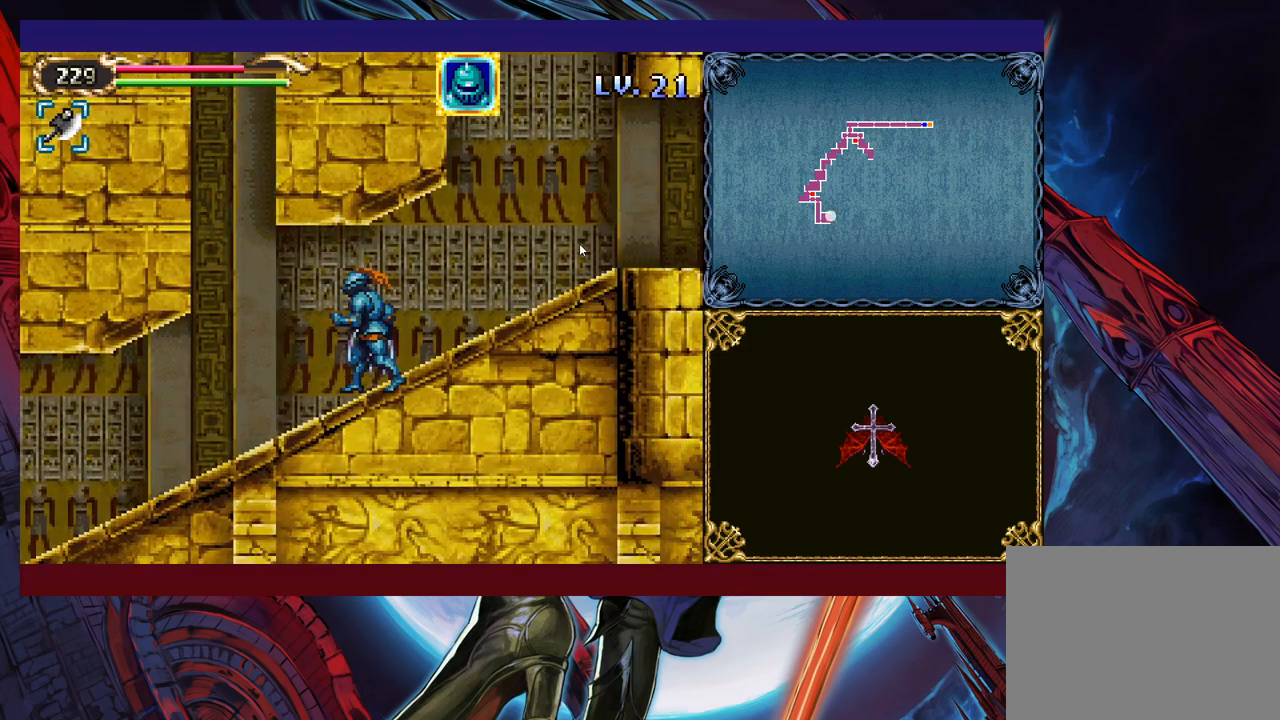
{"buttons": [], "left_stick": "right", "events": [[33, "B", "down"], [33, "Y", "up"], [50, "left_stick", "right"], [83, "B", "up"], [250, "left_stick", "left"], [283, "Y", "down"], [300, "B", "down"], [300, "Y", "up"], [300, "left_stick", "center"], [333, "B", "up"], [350, "left_stick", "right"]]}
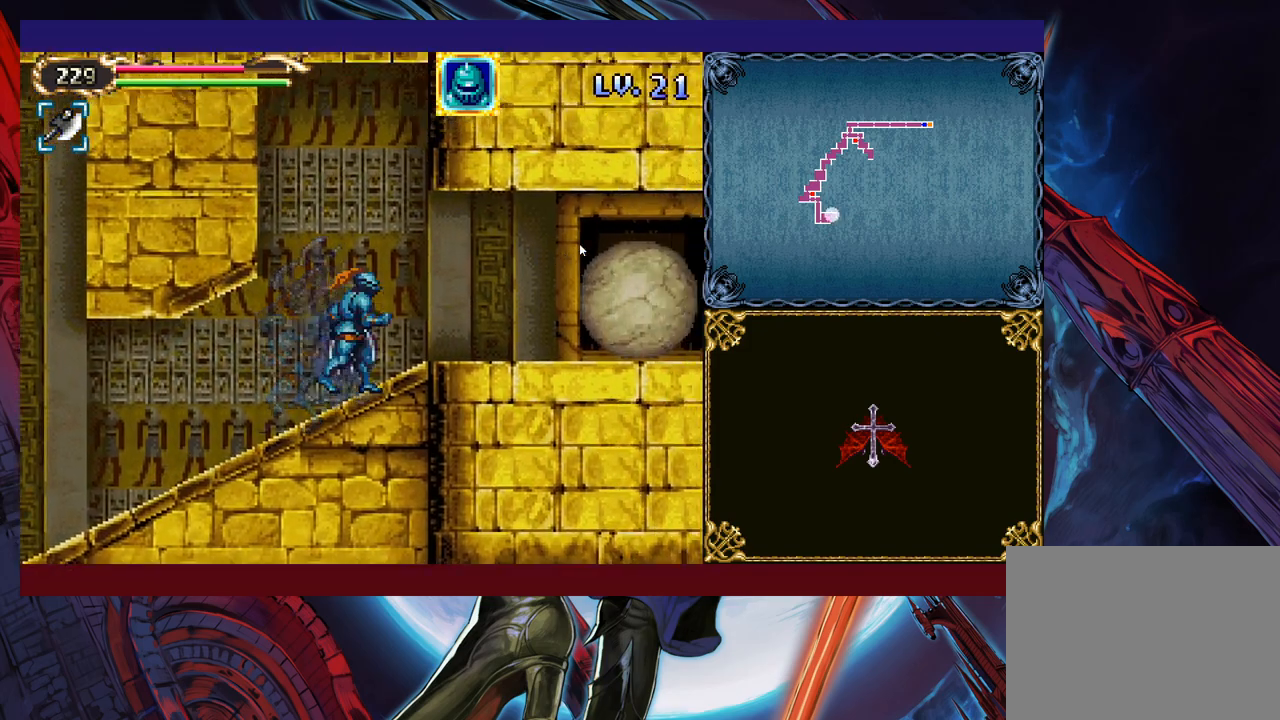
{"buttons": [], "left_stick": "center", "events": [[50, "left_stick", "left"], [150, "left_stick", "center"]]}
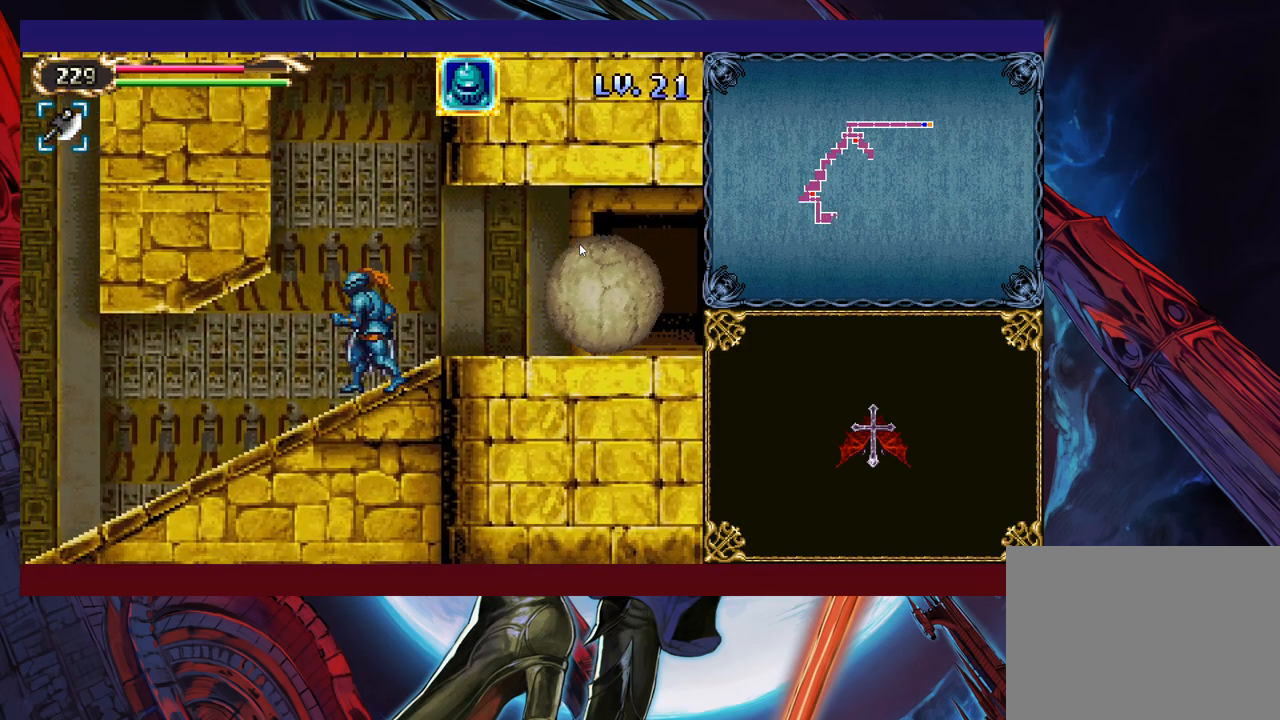
{"buttons": ["B"], "left_stick": "center", "events": [[100, "B", "down"]]}
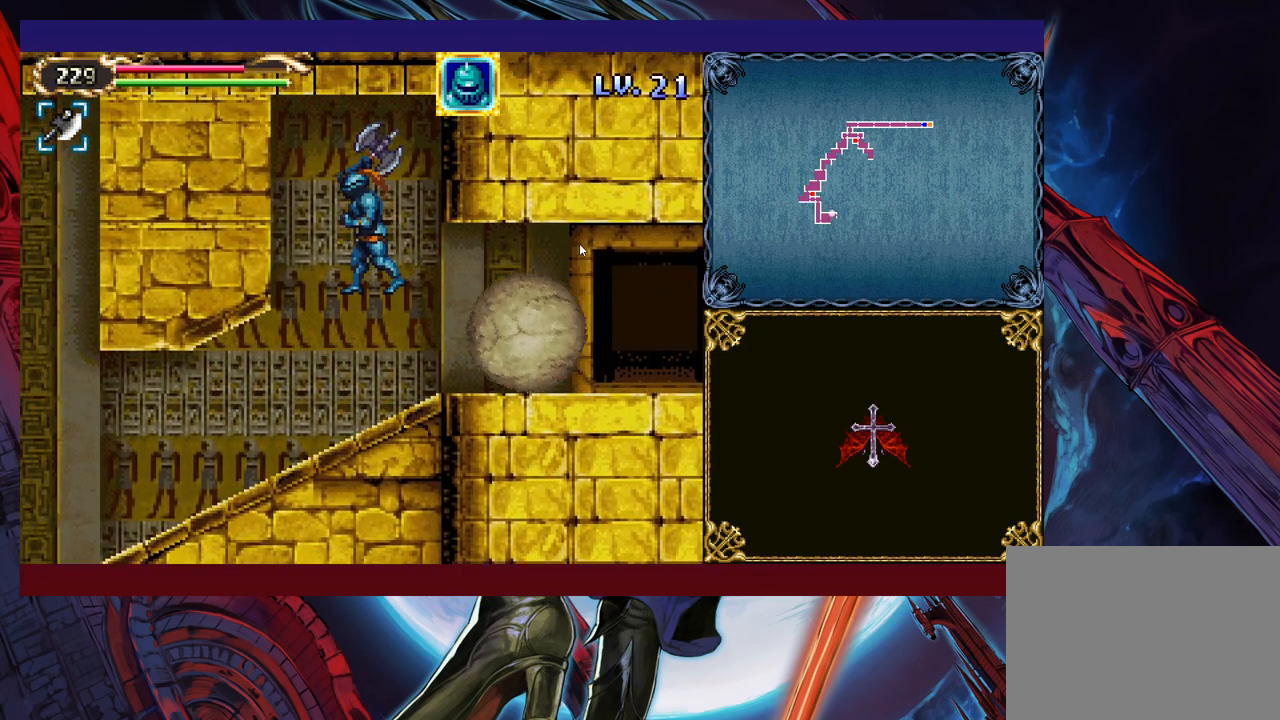
{"buttons": ["B"], "left_stick": "right", "events": [[150, "B", "up"], [283, "B", "down"], [333, "left_stick", "right"]]}